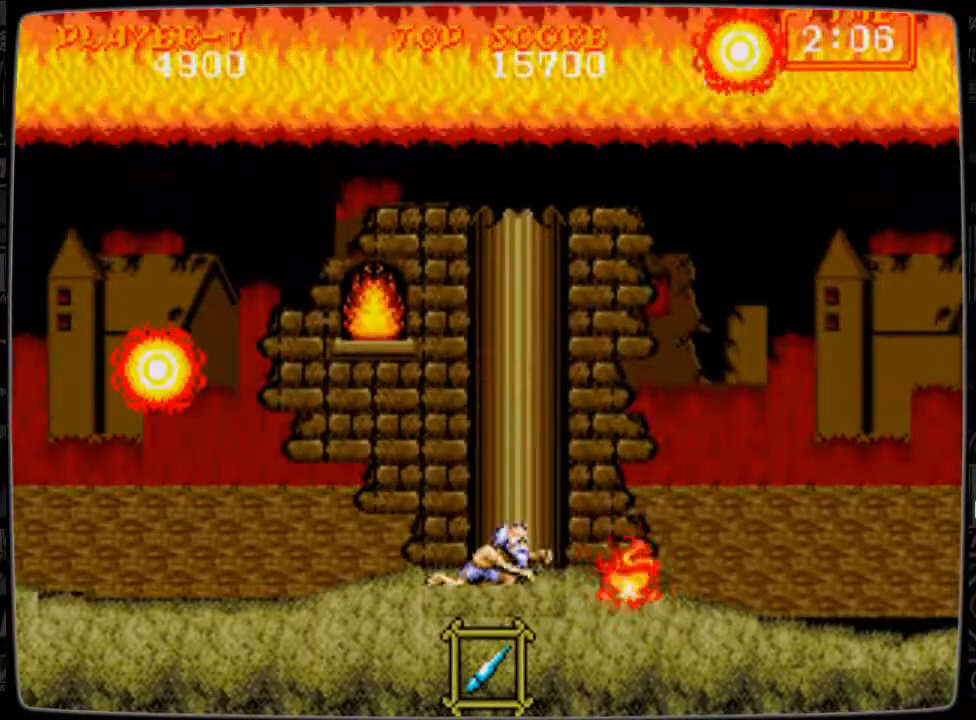
Gameplay with a controller; each line is a JSON object with the inputs held at the frame after it. "events" lists button and stick changes between this image and that frame as [ms after this image, input, new state], when the widget could be followed in between. Not read: L3 R3.
{"buttons": ["DPAD_DOWN", "DPAD_RIGHT"], "events": [[41, "B", "down"], [125, "B", "up"], [167, "B", "down"], [292, "B", "up"], [375, "B", "down"], [417, "B", "up"], [417, "DPAD_RIGHT", "down"]]}
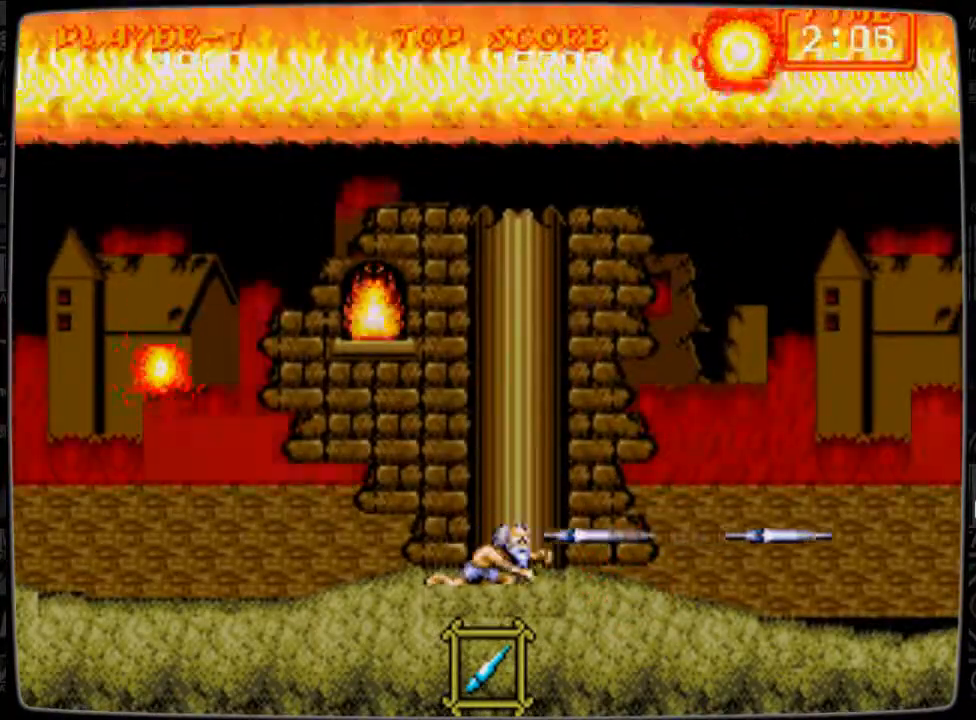
{"buttons": ["DPAD_RIGHT"], "events": [[42, "DPAD_DOWN", "up"]]}
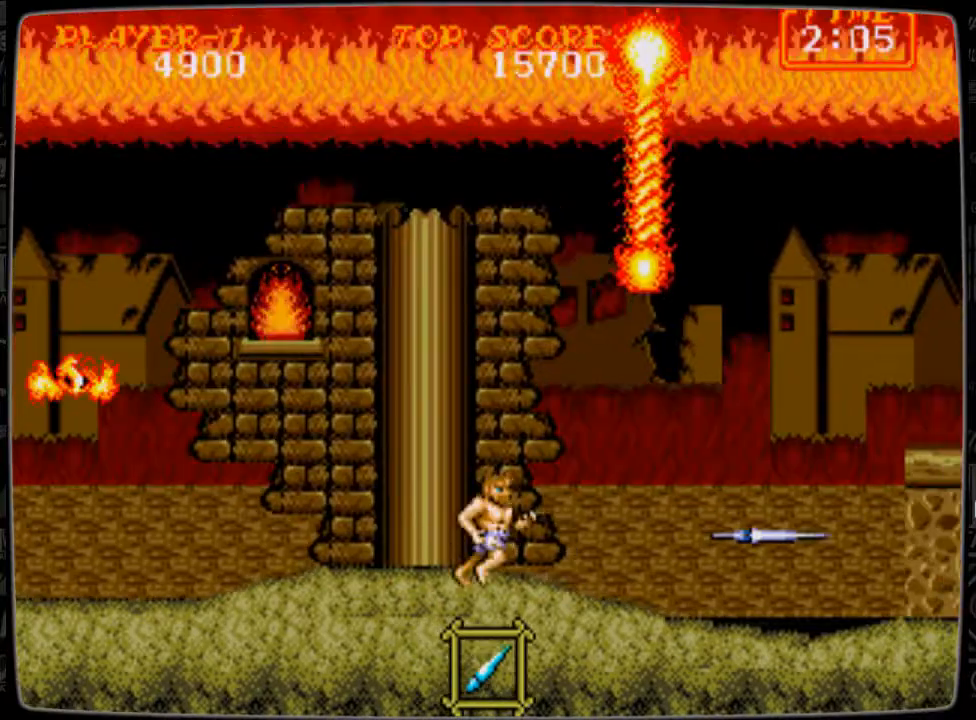
{"buttons": ["DPAD_RIGHT"], "events": []}
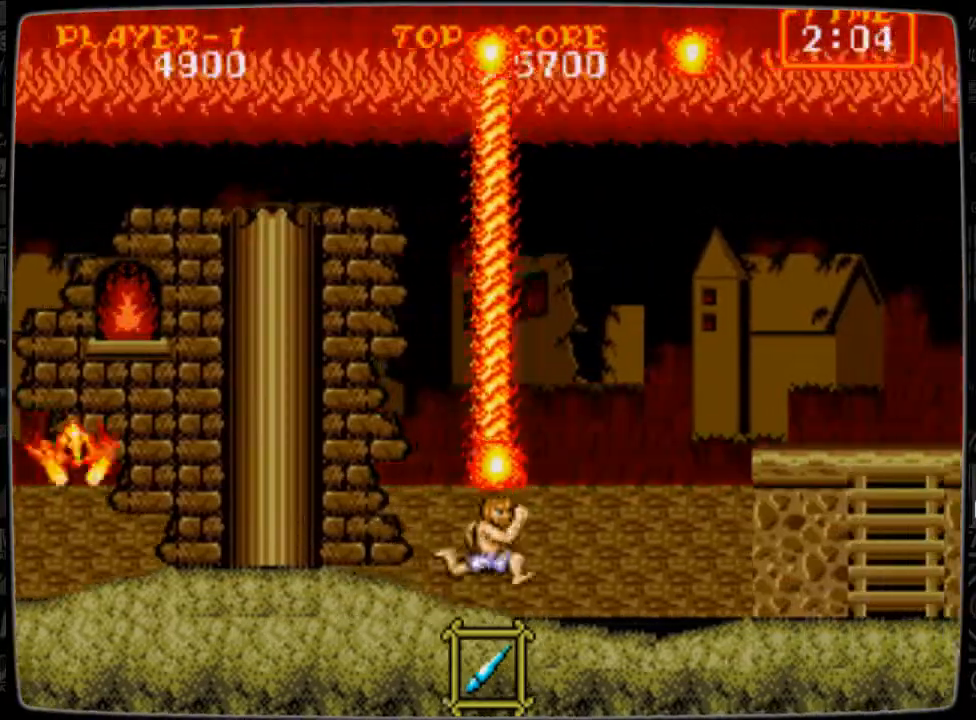
{"buttons": ["DPAD_RIGHT"], "events": [[42, "DPAD_DOWN", "down"], [417, "DPAD_DOWN", "up"]]}
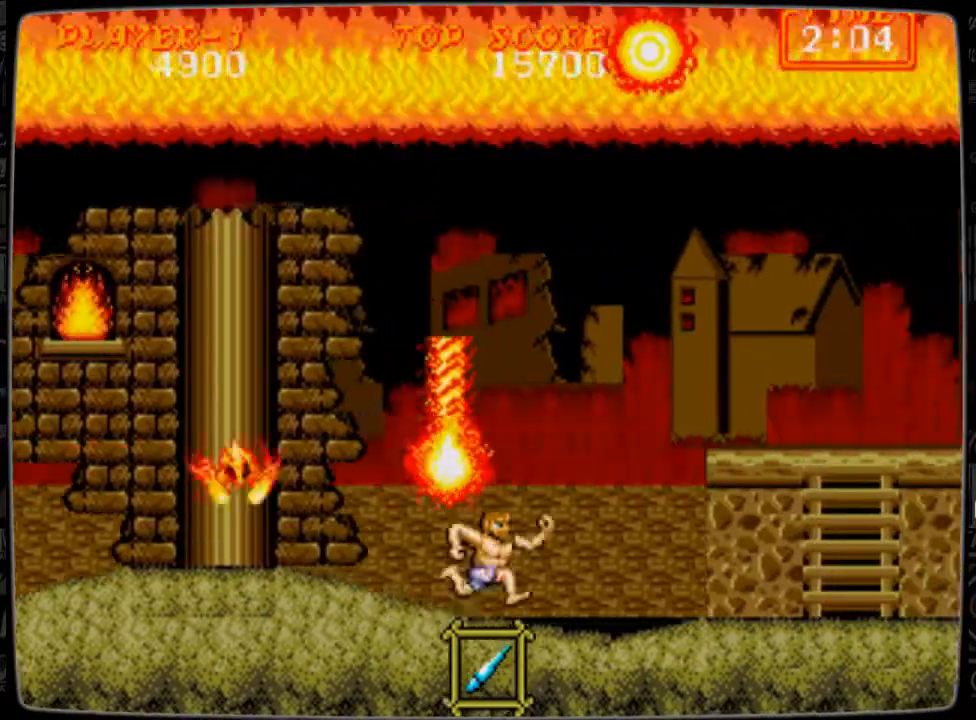
{"buttons": ["DPAD_RIGHT"], "events": []}
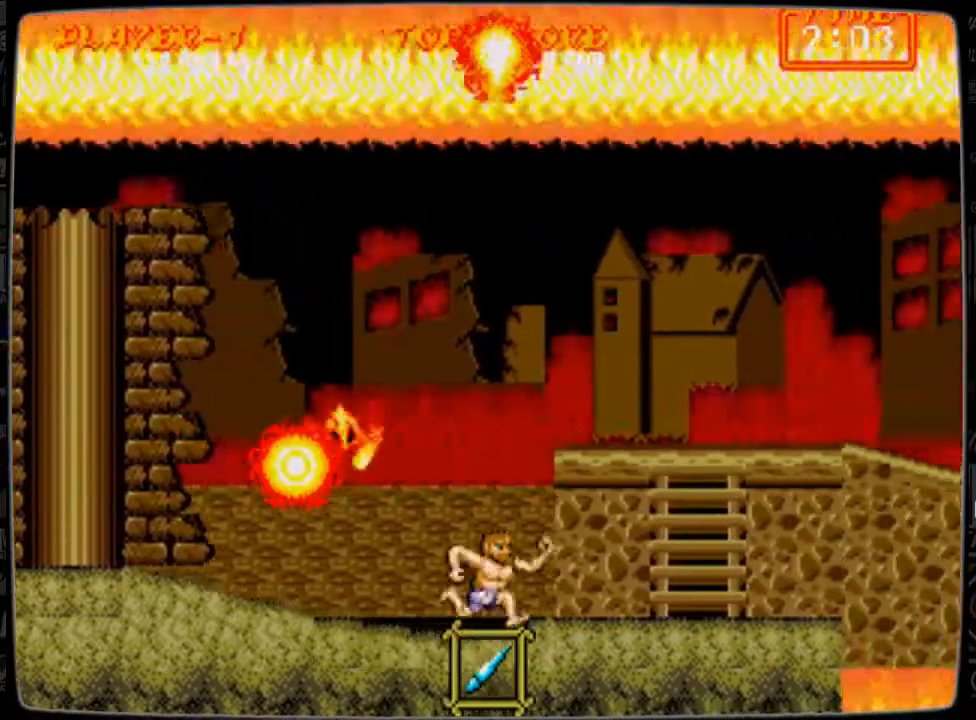
{"buttons": ["B"], "events": [[209, "DPAD_LEFT", "down"], [209, "DPAD_RIGHT", "up"], [292, "B", "down"], [334, "DPAD_LEFT", "up"], [376, "B", "up"], [417, "B", "down"]]}
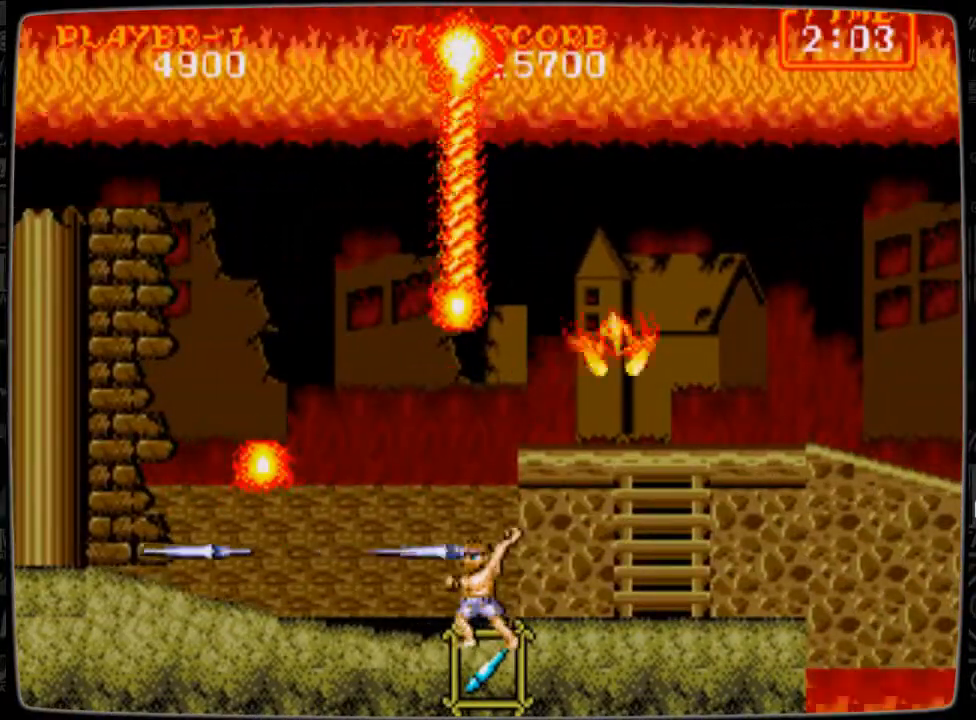
{"buttons": ["DPAD_RIGHT"], "events": [[41, "B", "up"], [125, "B", "down"], [167, "B", "up"], [250, "DPAD_UP", "down"], [292, "B", "down"], [375, "B", "up"], [375, "DPAD_RIGHT", "down"], [375, "DPAD_UP", "up"]]}
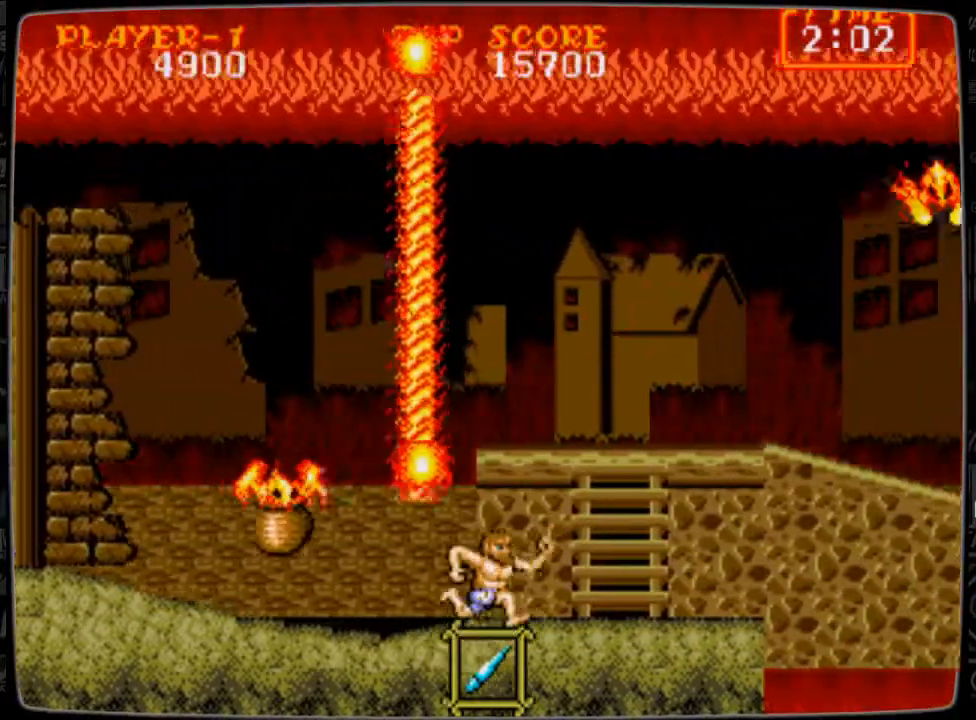
{"buttons": [], "events": [[292, "DPAD_RIGHT", "up"], [334, "DPAD_LEFT", "down"], [376, "B", "down"], [459, "DPAD_LEFT", "up"], [501, "B", "up"]]}
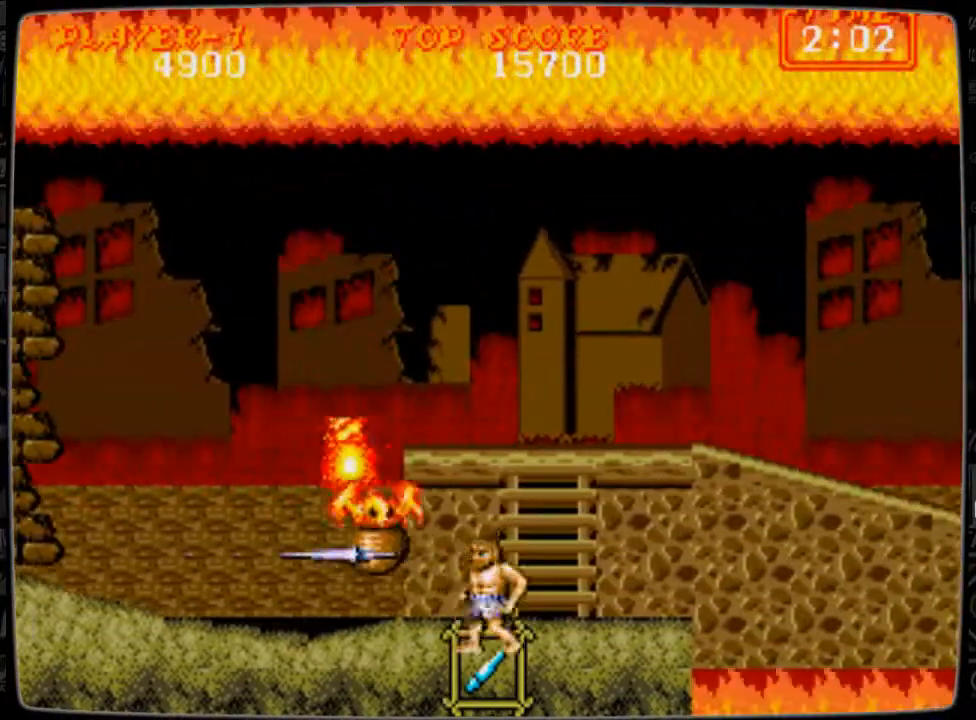
{"buttons": ["DPAD_UP"], "events": [[83, "B", "down"], [167, "B", "up"], [250, "B", "down"], [250, "DPAD_UP", "down"], [333, "B", "up"], [417, "B", "down"], [500, "B", "up"]]}
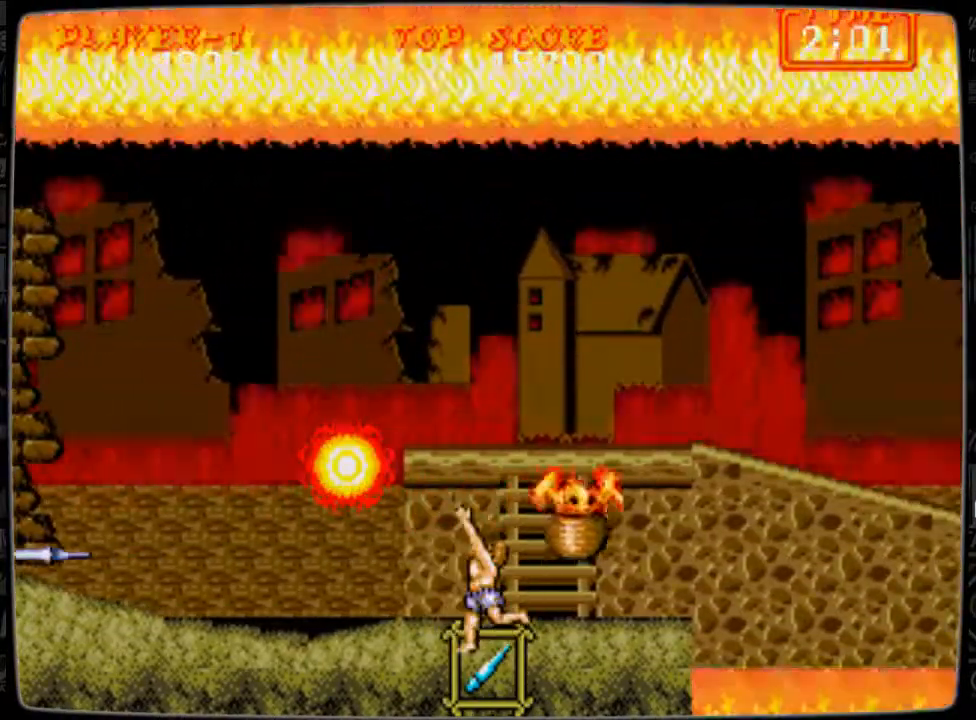
{"buttons": ["DPAD_LEFT"], "events": [[42, "B", "down"], [167, "B", "up"], [292, "DPAD_UP", "up"], [417, "DPAD_LEFT", "down"]]}
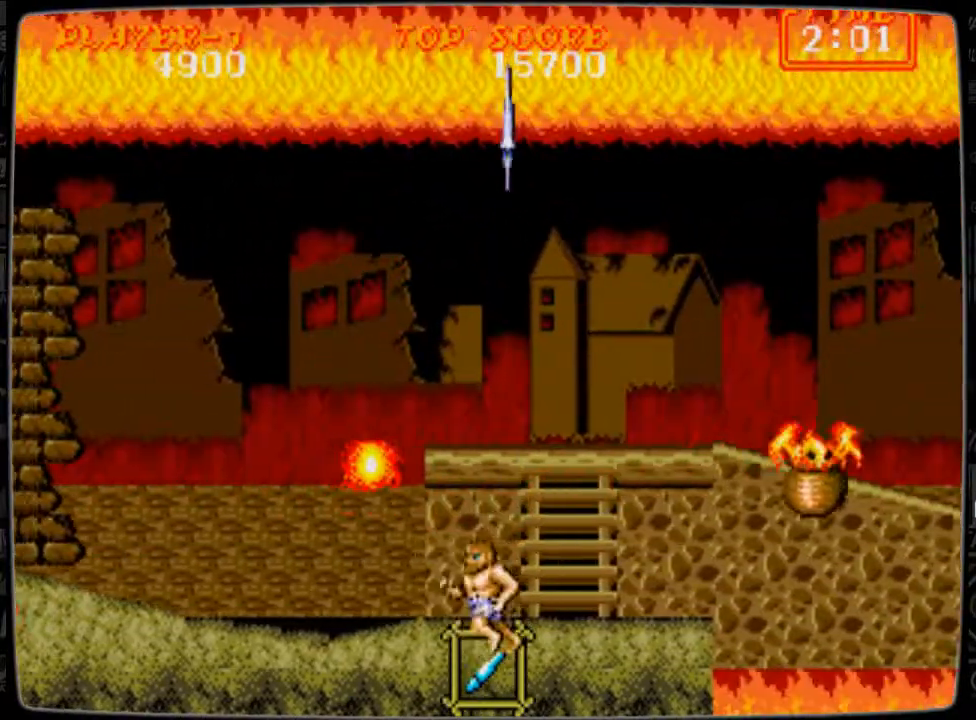
{"buttons": [], "events": [[125, "B", "down"], [125, "DPAD_LEFT", "up"], [167, "B", "up"], [250, "B", "down"], [334, "DPAD_UP", "down"], [375, "B", "up"], [417, "B", "down"], [500, "B", "up"], [500, "DPAD_UP", "up"]]}
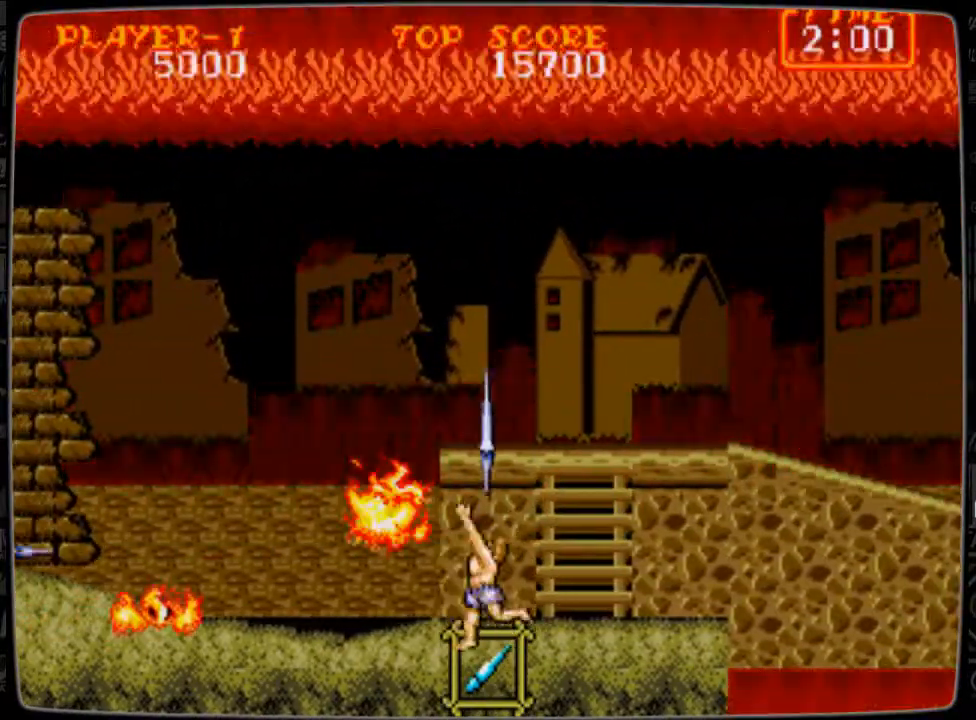
{"buttons": ["B"], "events": [[84, "DPAD_LEFT", "down"], [126, "B", "down"], [167, "B", "up"], [167, "DPAD_LEFT", "up"], [292, "B", "down"], [376, "B", "up"], [459, "B", "down"]]}
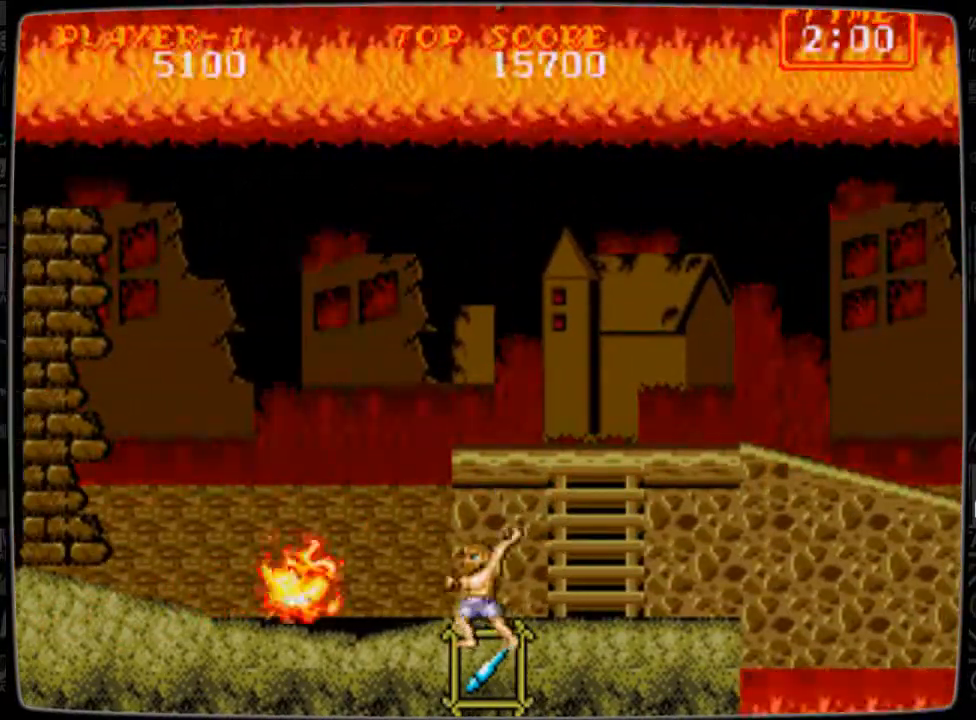
{"buttons": ["DPAD_RIGHT"], "events": [[42, "B", "up"], [250, "DPAD_RIGHT", "down"]]}
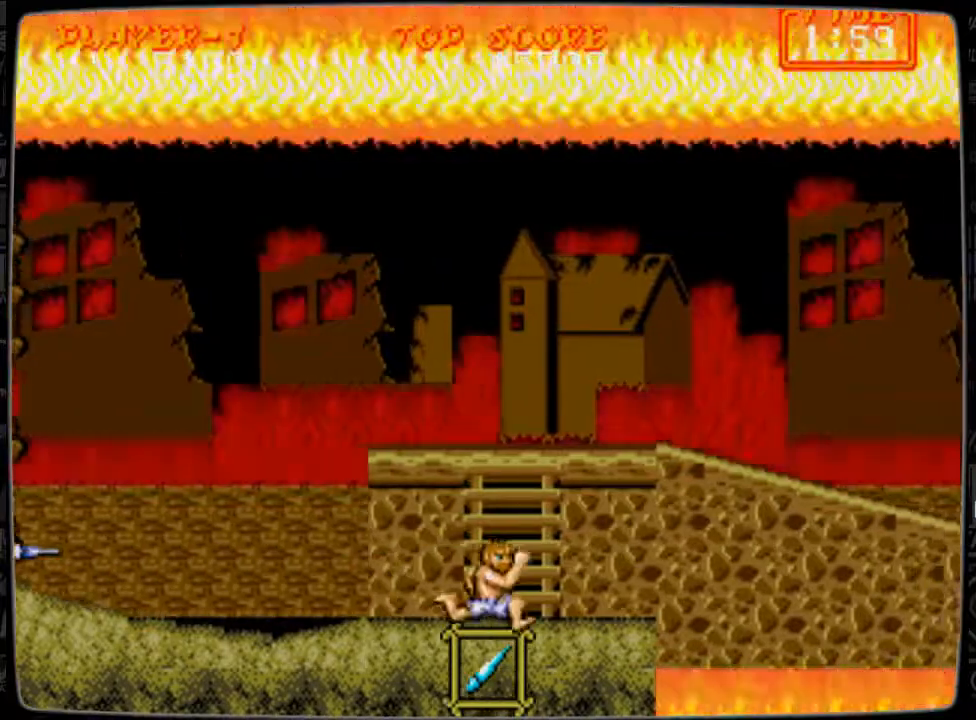
{"buttons": ["DPAD_UP"], "events": [[126, "DPAD_RIGHT", "up"], [126, "DPAD_UP", "down"]]}
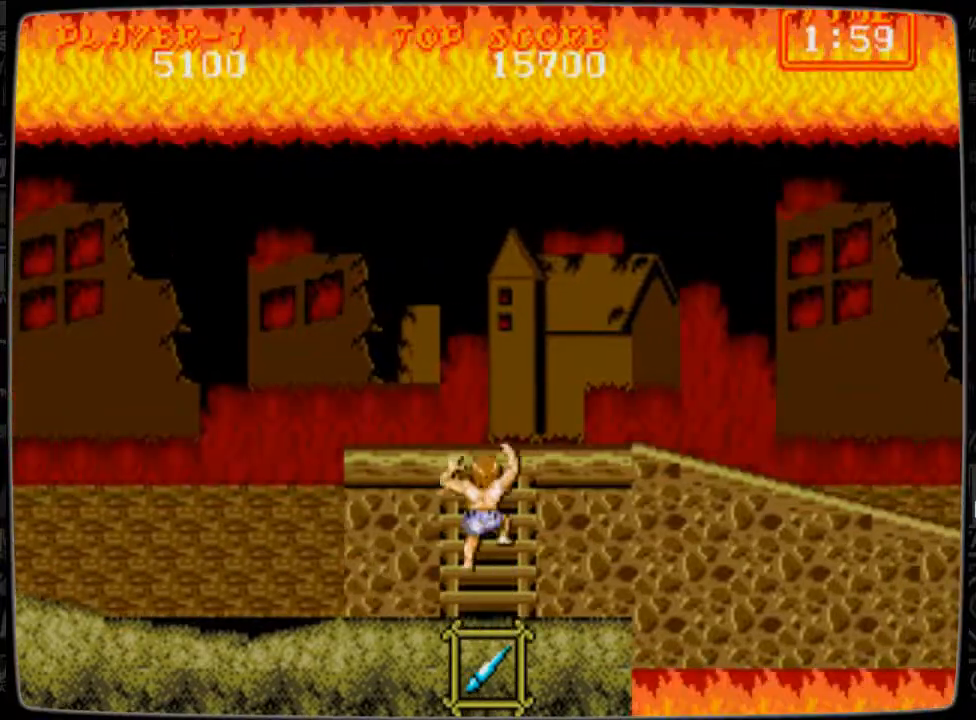
{"buttons": ["DPAD_RIGHT"], "events": [[417, "DPAD_RIGHT", "down"], [459, "DPAD_UP", "up"]]}
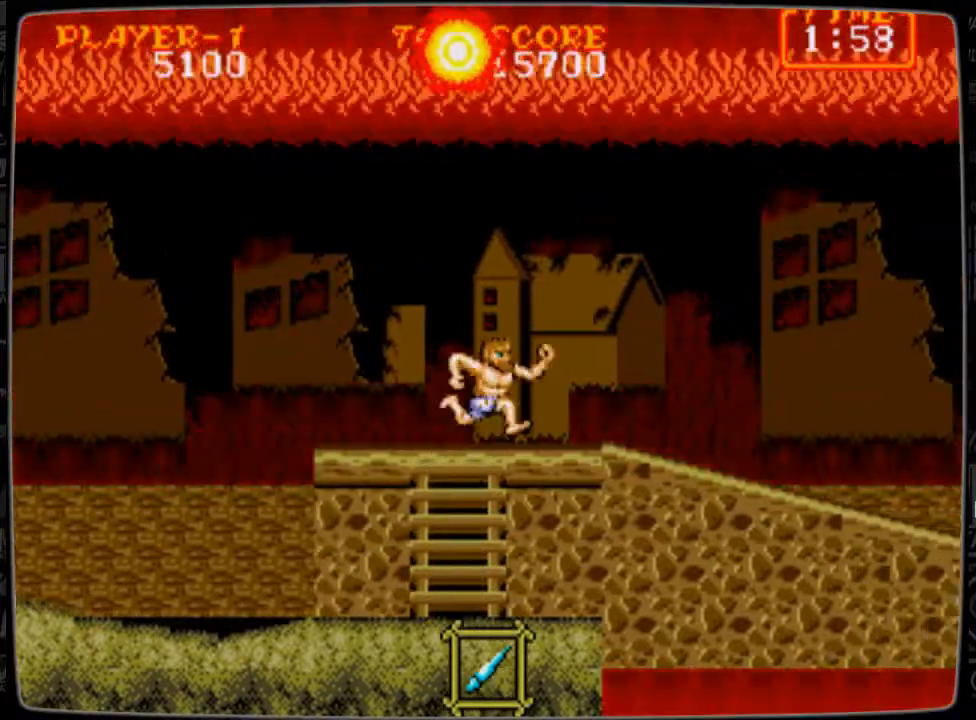
{"buttons": ["DPAD_RIGHT"], "events": []}
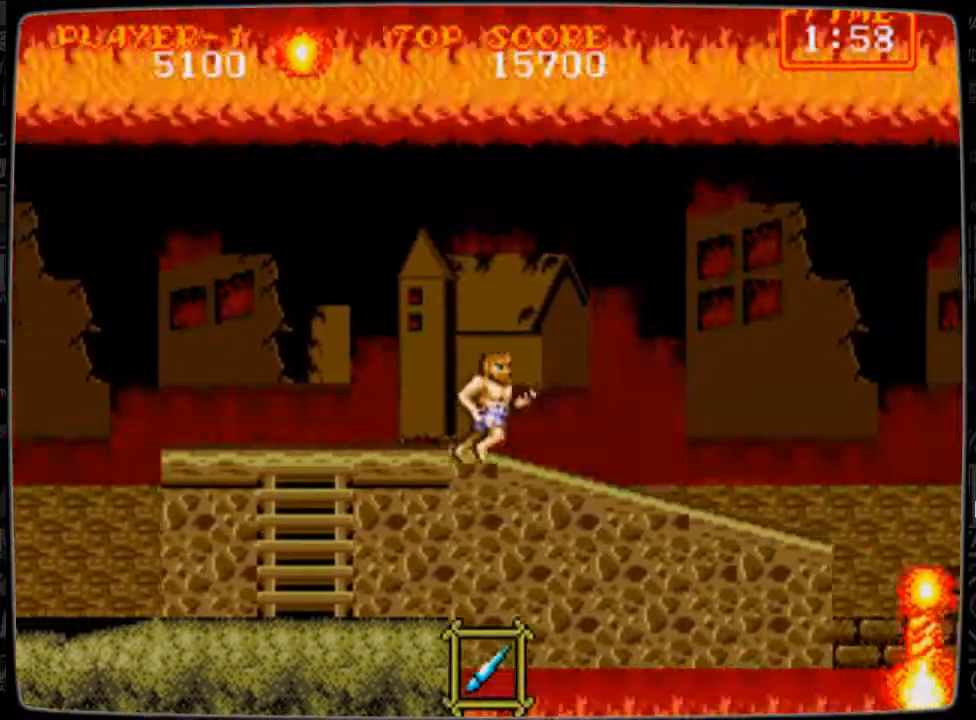
{"buttons": ["DPAD_RIGHT"], "events": []}
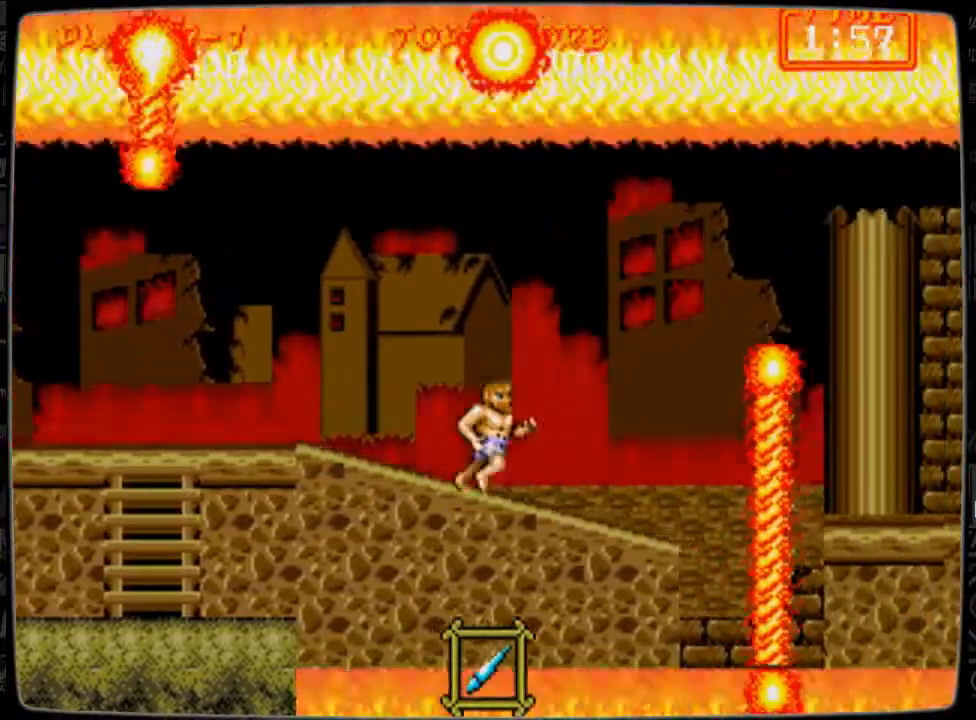
{"buttons": ["DPAD_RIGHT"], "events": [[166, "DPAD_RIGHT", "up"], [417, "DPAD_RIGHT", "down"]]}
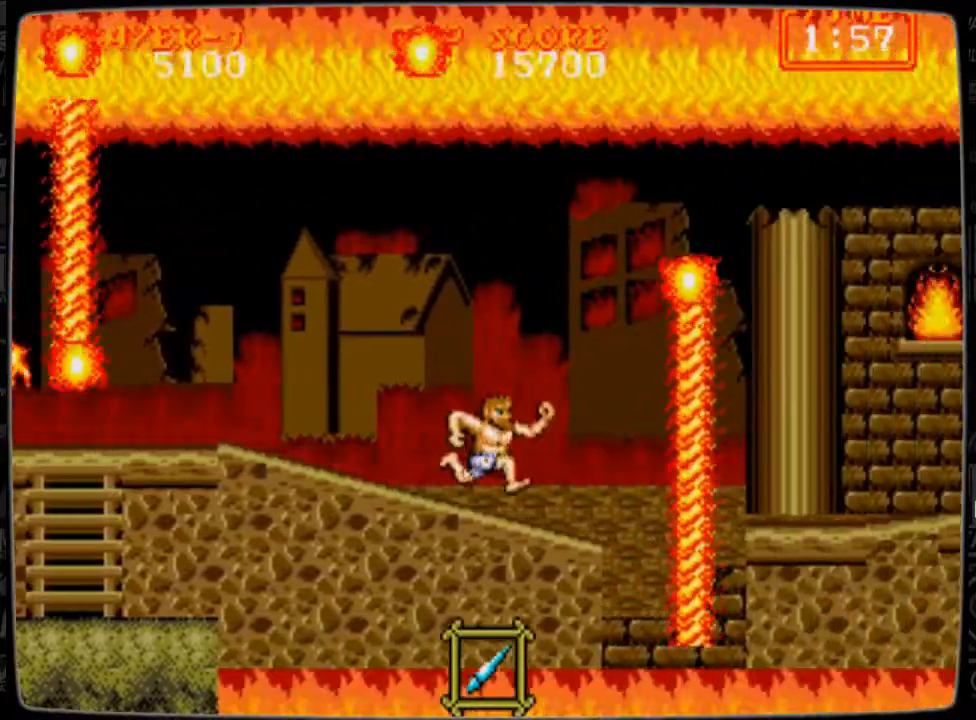
{"buttons": [], "events": [[250, "DPAD_RIGHT", "up"], [334, "DPAD_LEFT", "down"], [500, "DPAD_LEFT", "up"]]}
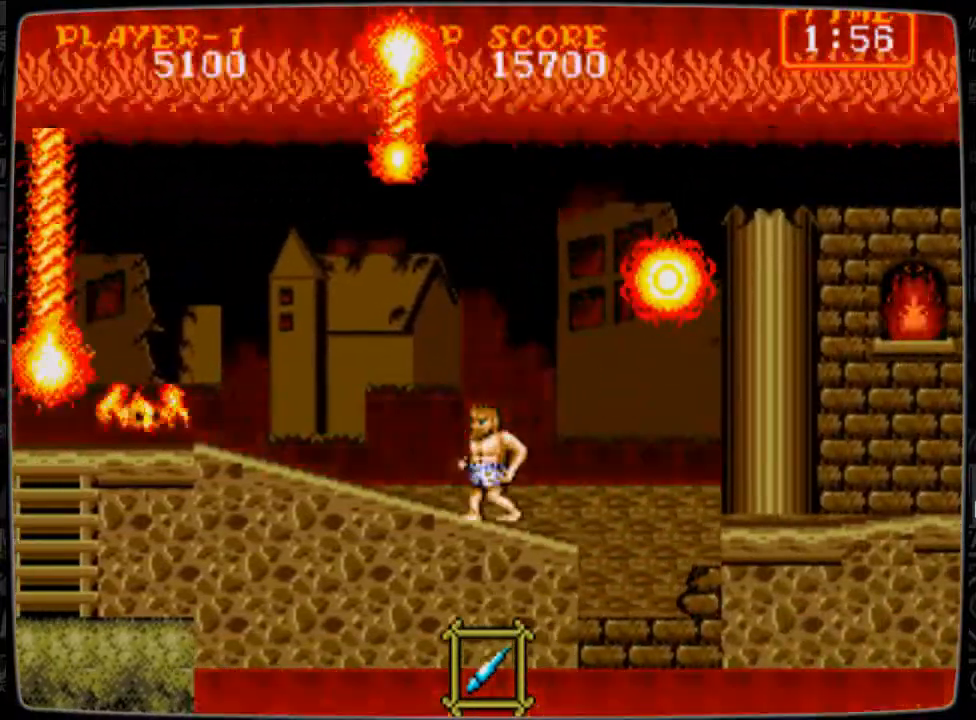
{"buttons": [], "events": [[126, "DPAD_RIGHT", "down"], [292, "DPAD_RIGHT", "up"]]}
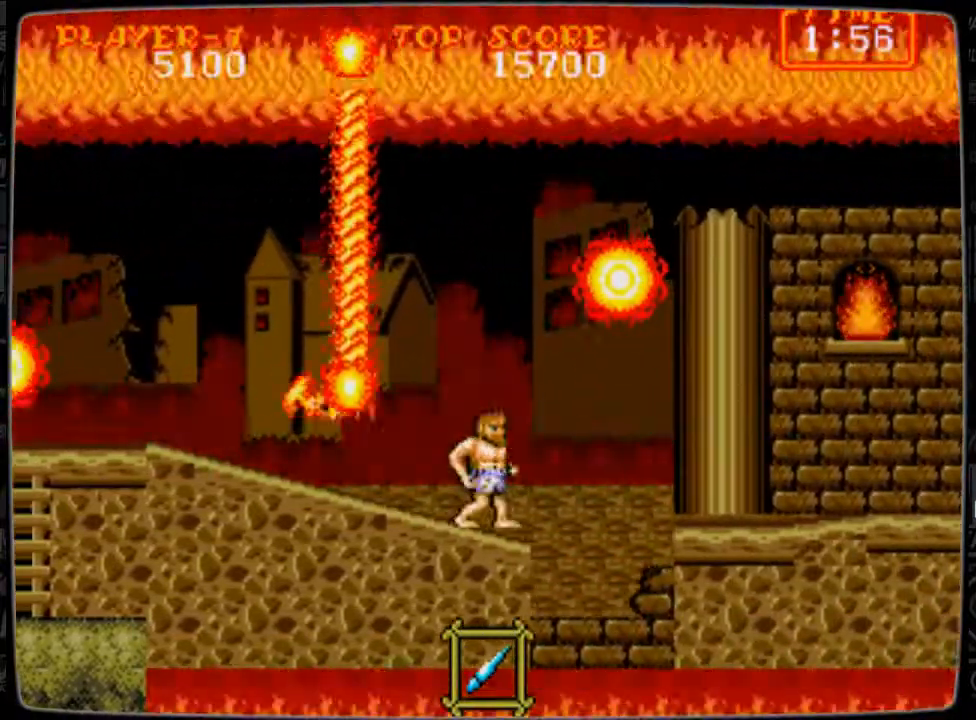
{"buttons": [], "events": [[42, "DPAD_RIGHT", "down"], [83, "DPAD_RIGHT", "up"], [250, "DPAD_DOWN", "down"], [501, "DPAD_DOWN", "up"]]}
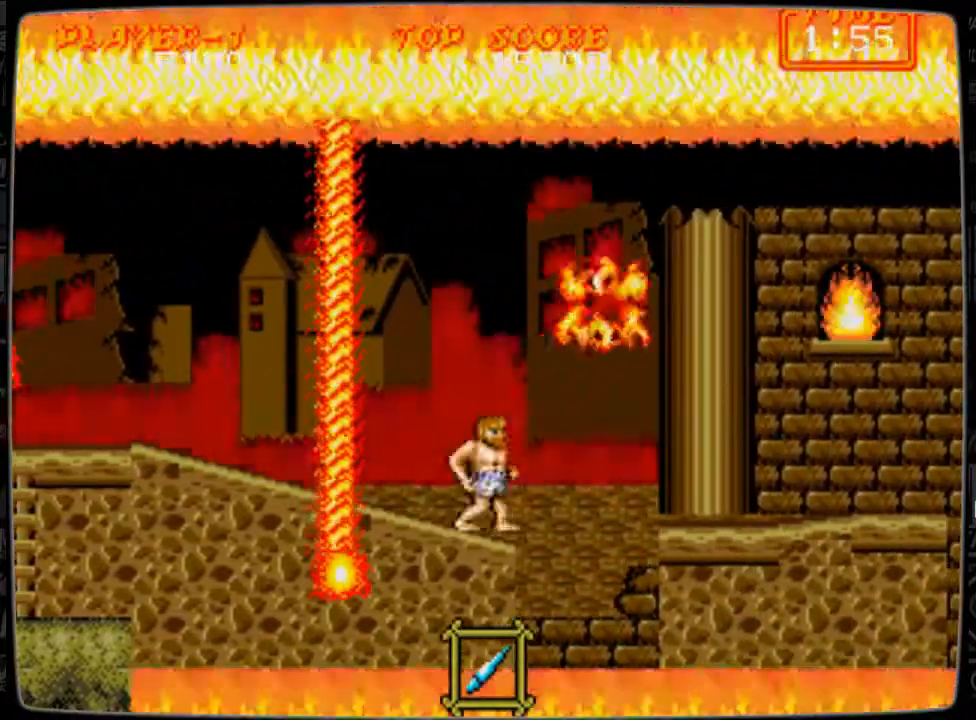
{"buttons": ["DPAD_UP"], "events": [[41, "DPAD_UP", "down"], [125, "B", "down"], [208, "B", "up"], [250, "B", "down"], [375, "B", "up"], [458, "B", "down"], [500, "B", "up"]]}
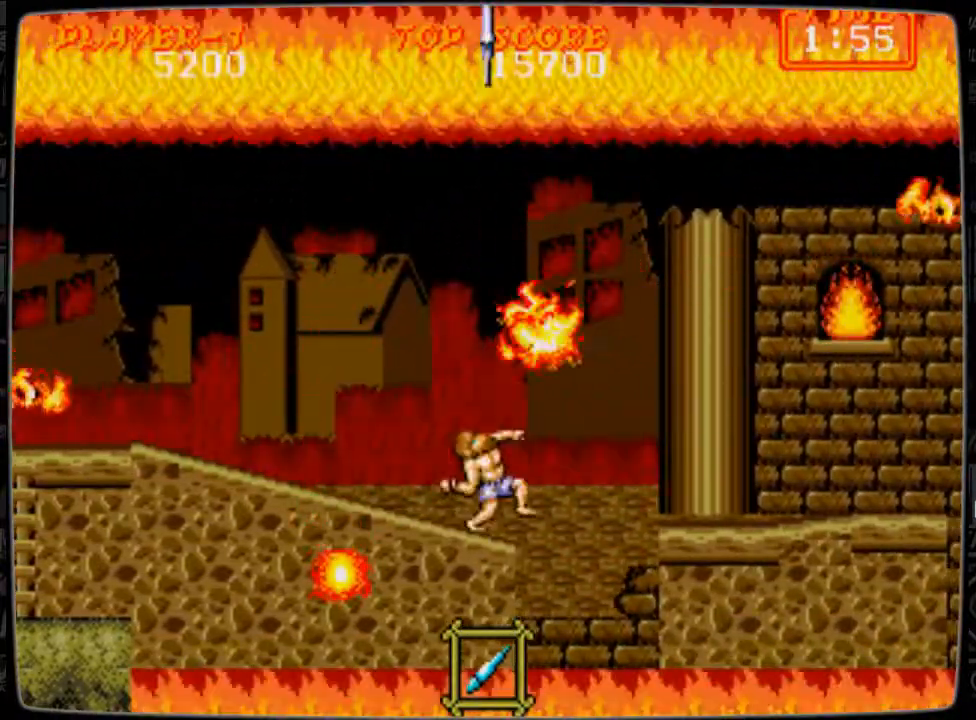
{"buttons": ["DPAD_RIGHT"], "events": [[167, "DPAD_UP", "up"], [292, "DPAD_RIGHT", "down"], [334, "A", "down"], [459, "A", "up"]]}
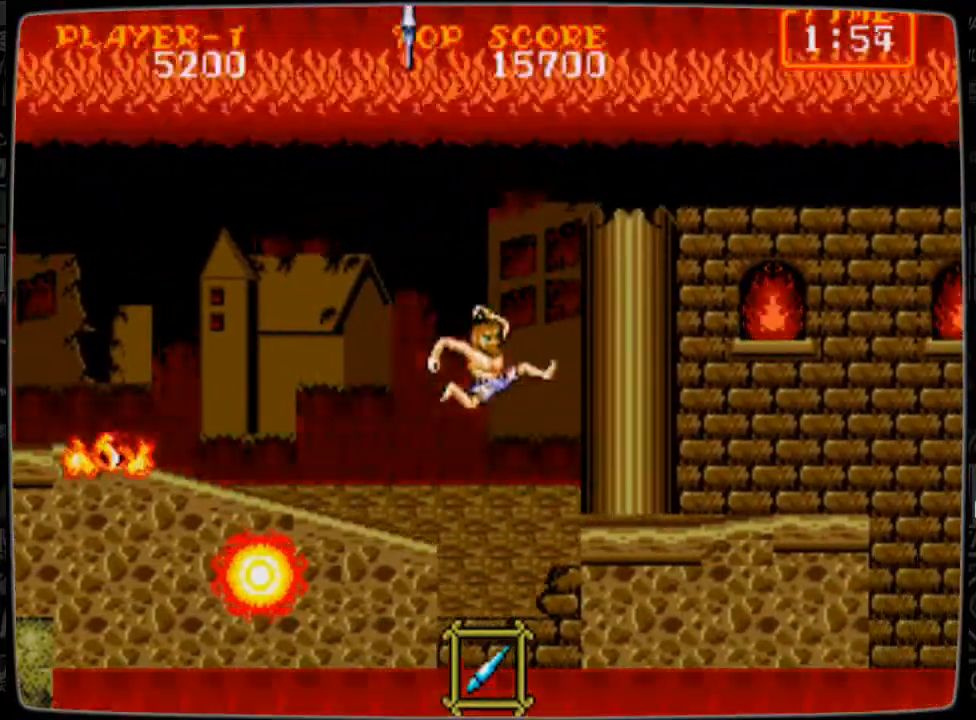
{"buttons": ["DPAD_RIGHT"], "events": []}
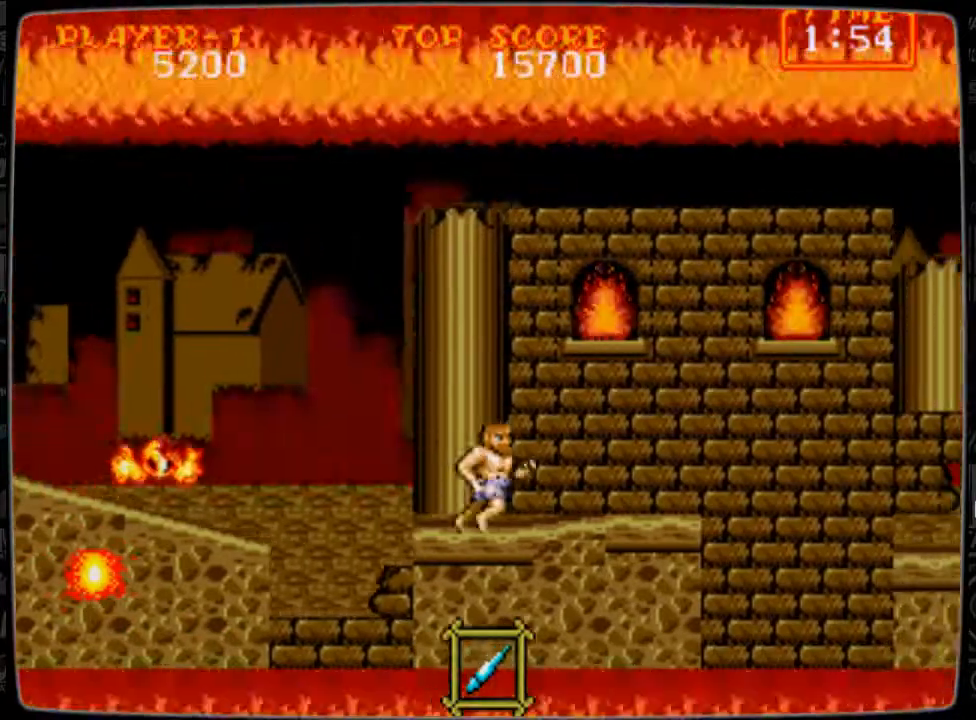
{"buttons": ["DPAD_RIGHT"], "events": []}
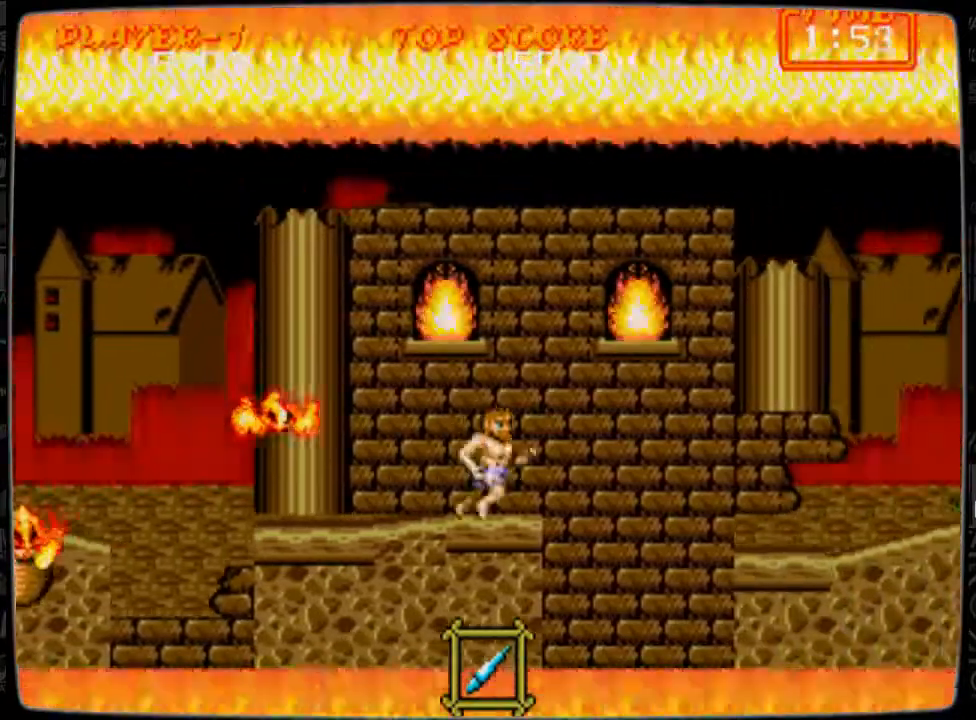
{"buttons": ["B", "DPAD_RIGHT"], "events": [[83, "A", "down"], [333, "A", "up"], [458, "B", "down"]]}
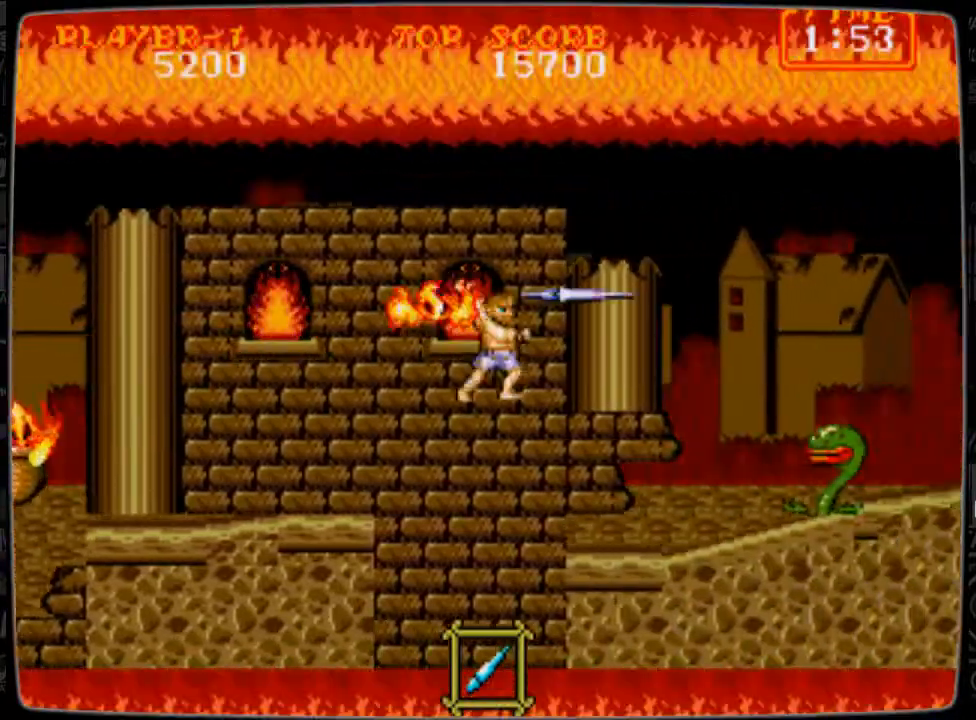
{"buttons": ["DPAD_RIGHT"], "events": [[42, "B", "up"], [125, "B", "down"], [209, "B", "up"], [334, "B", "down"], [417, "B", "up"]]}
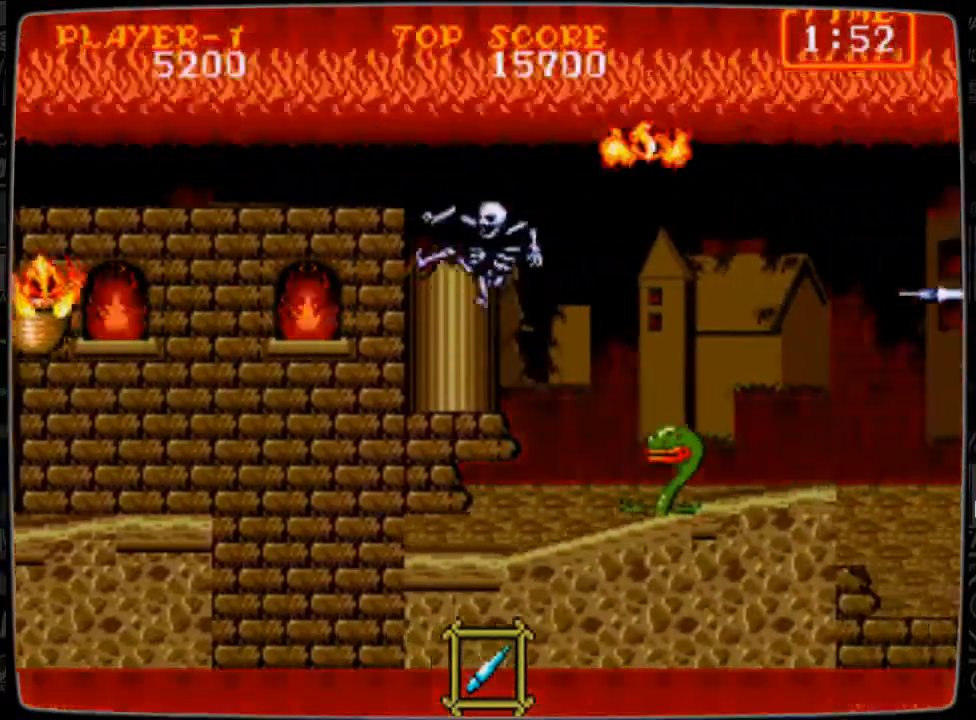
{"buttons": [], "events": [[209, "DPAD_RIGHT", "up"]]}
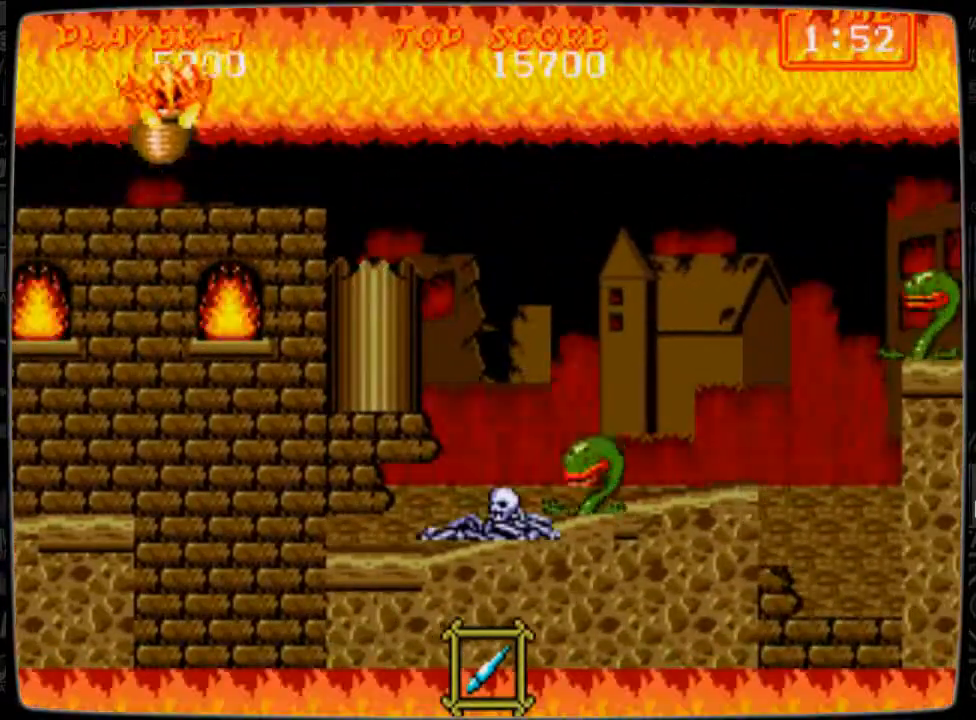
{"buttons": [], "events": []}
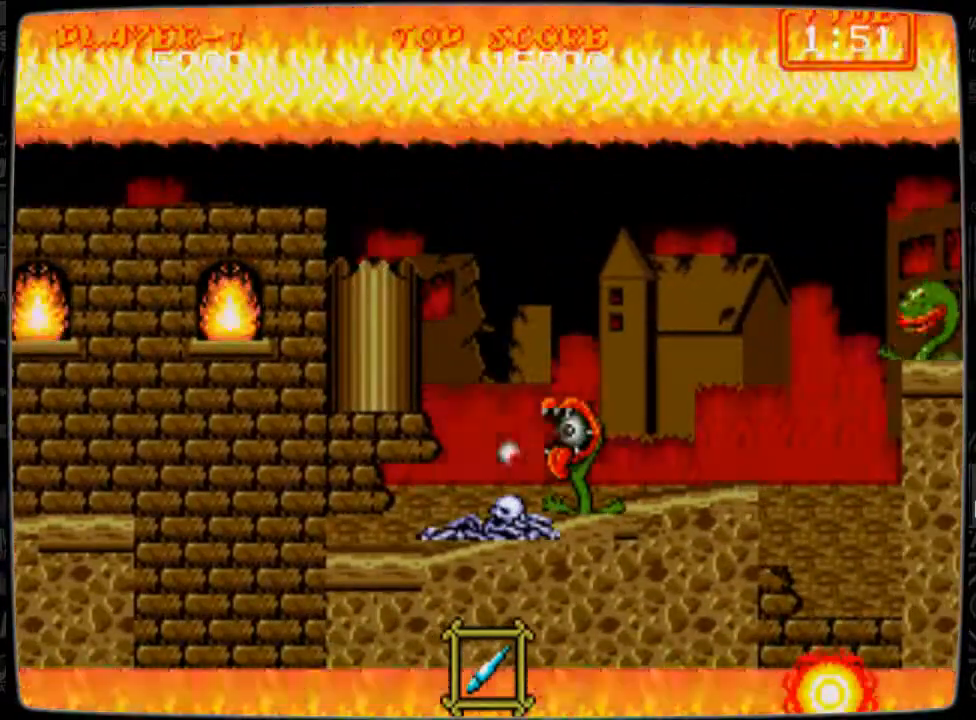
{"buttons": [], "events": []}
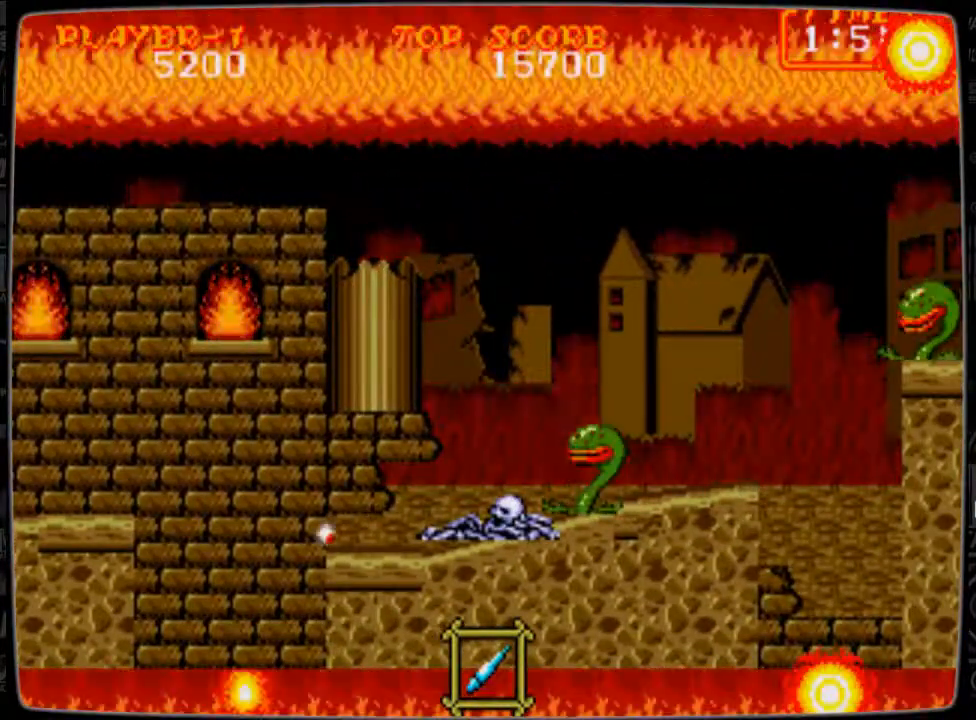
{"buttons": [], "events": []}